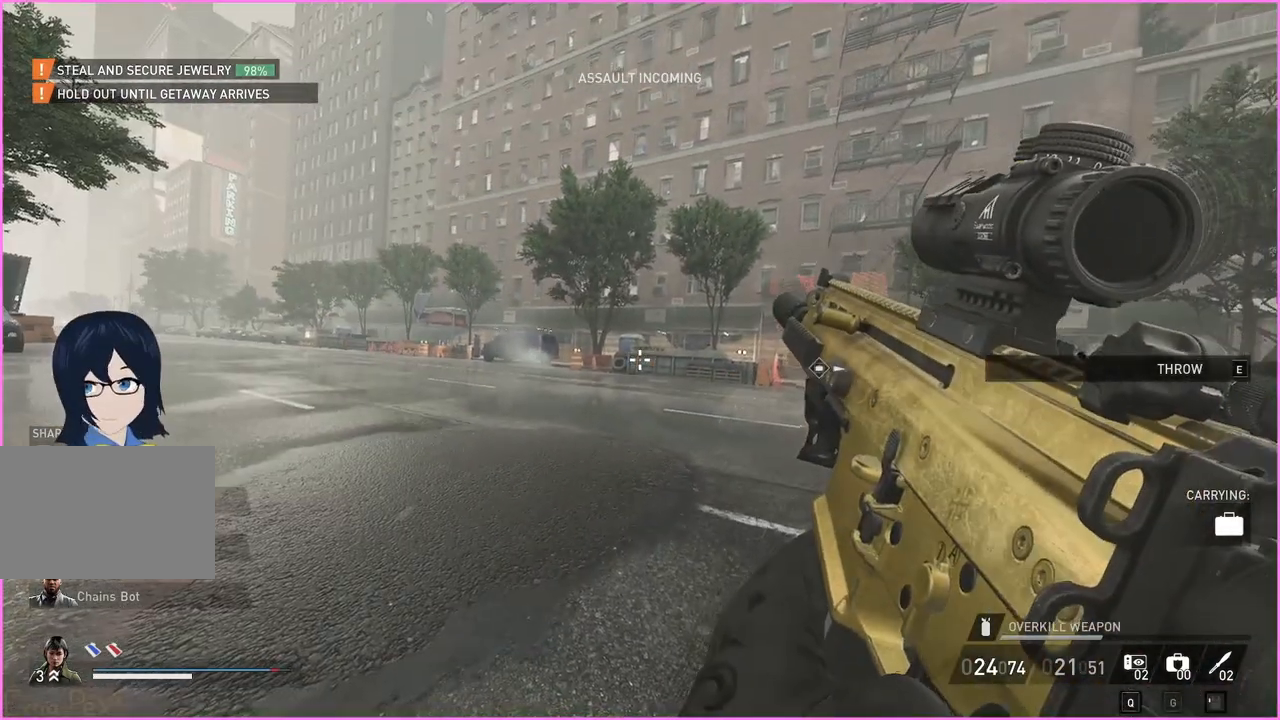
Gameplay with keyboard and mouse; each line is a JSON object with the keys and mouse buttons held at the frame after it. "events" lists presses ("down") and releases ("up") of "1", "2", "3", "4", "5", "a", "alt", "b", "c", "ctrl", "d", "down", "e", "escape", "f", "g", "left", "q", "r", "right", "s", "shift", "space", "t", "tab", "up", "v", "w", "x", "z", "mouse_left", "mouse_right" and "mouse_mb4" between this image and that frame as [ms after this image, input, new state], when the widget could be followed in between. "mouse_left", "mouse_right", "mouse_mb4" = the "left", "right", "mb4" buttons of the "mouse" list. No other keys are recorded. Mouse movement is not recorded.
{"keys": [], "mouse": [], "events": []}
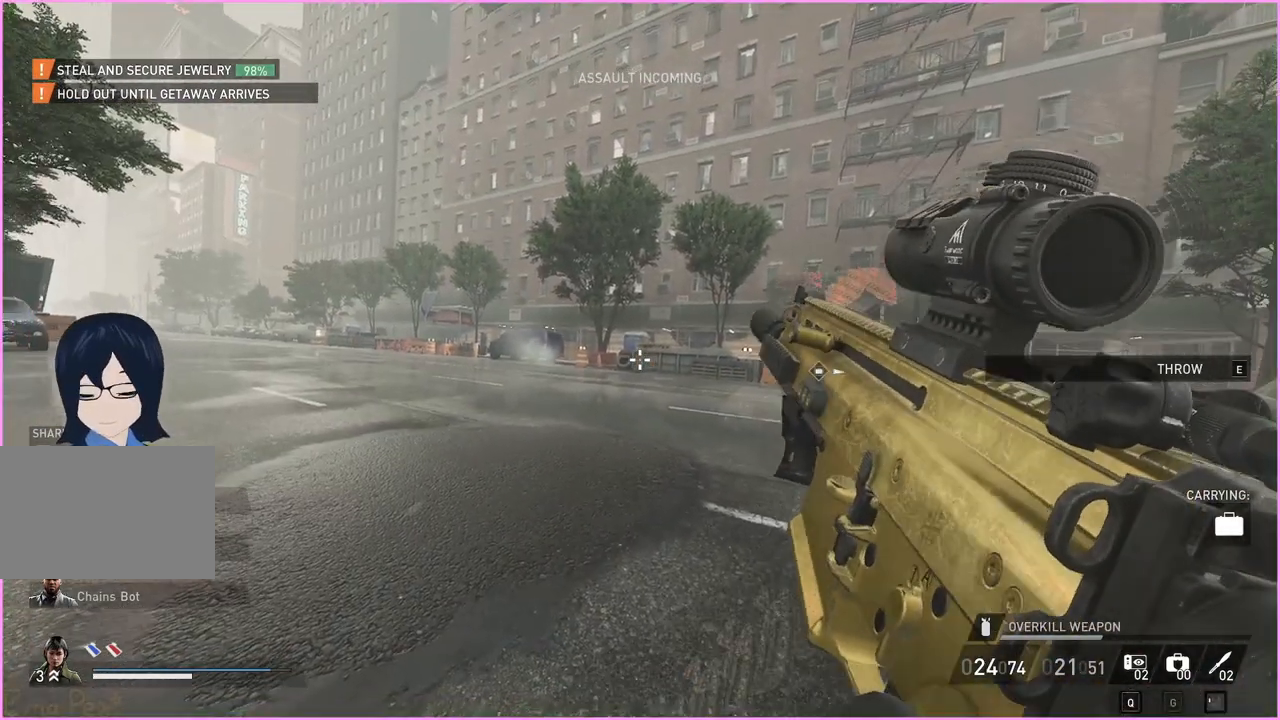
{"keys": [], "mouse": [], "events": []}
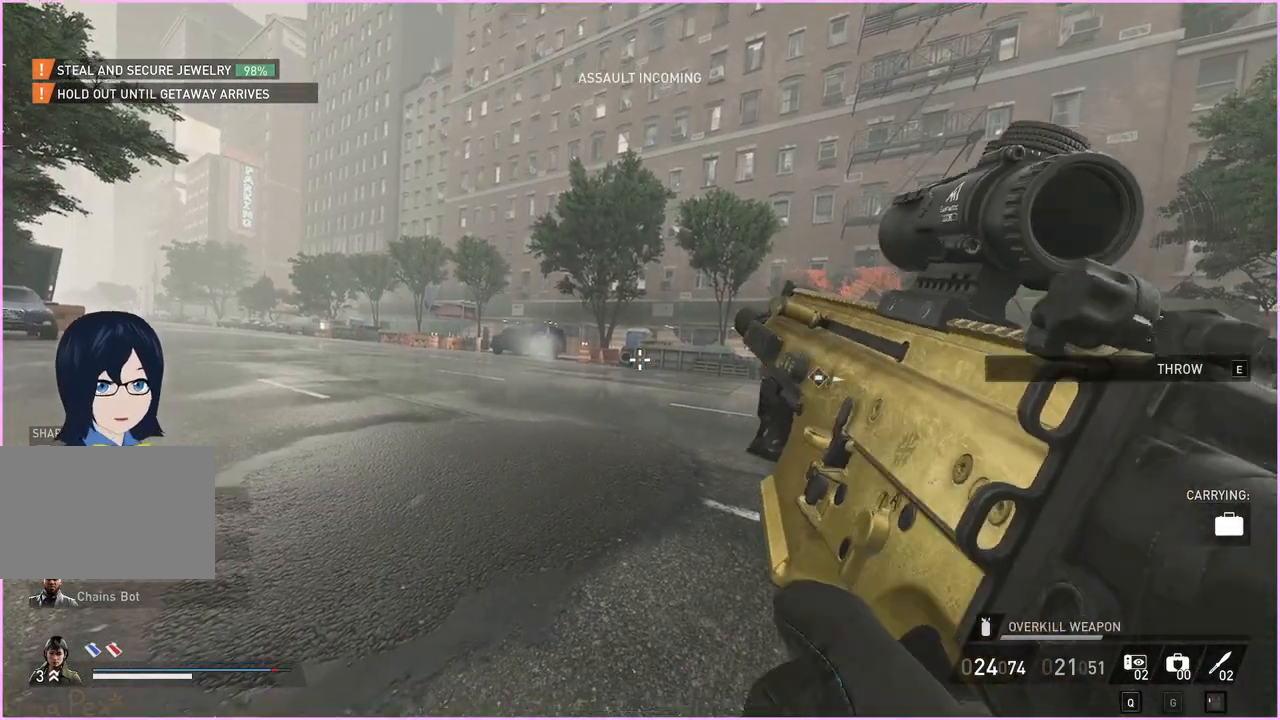
{"keys": ["w"], "mouse": [], "events": [[420, "w", "down"]]}
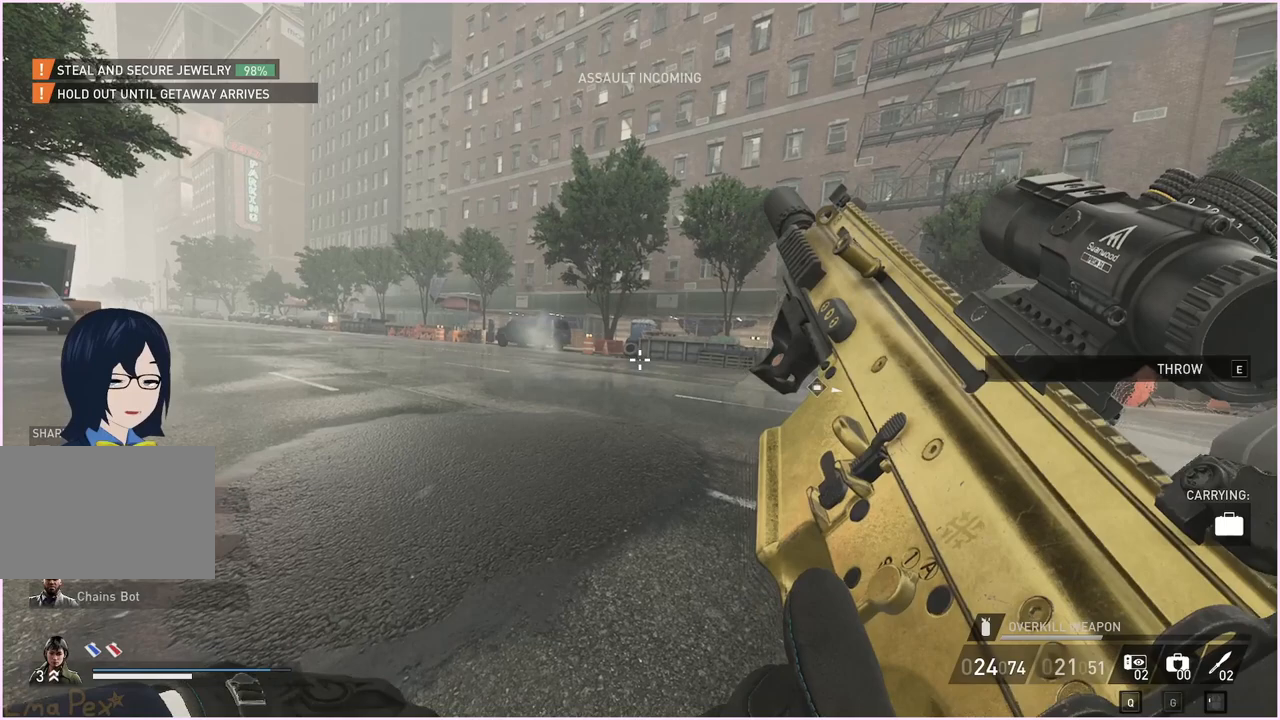
{"keys": [], "mouse": [], "events": [[60, "w", "up"]]}
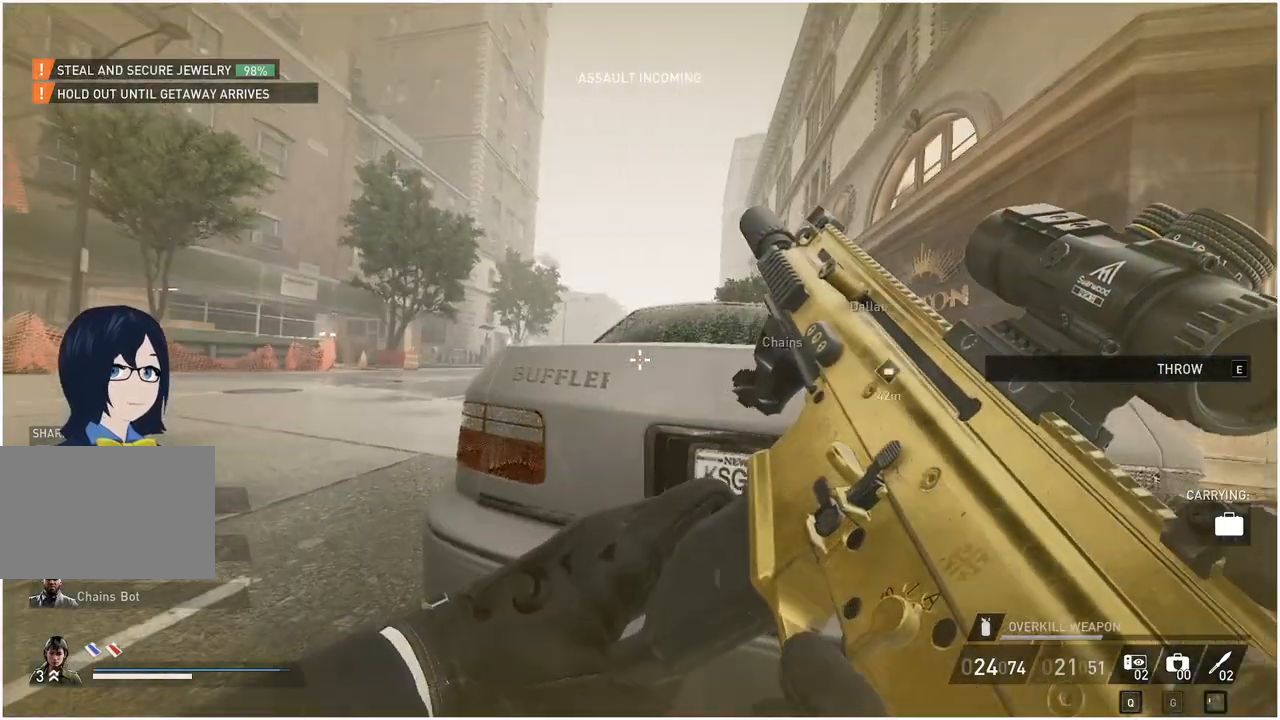
{"keys": [], "mouse": [], "events": [[180, "w", "down"], [320, "w", "up"]]}
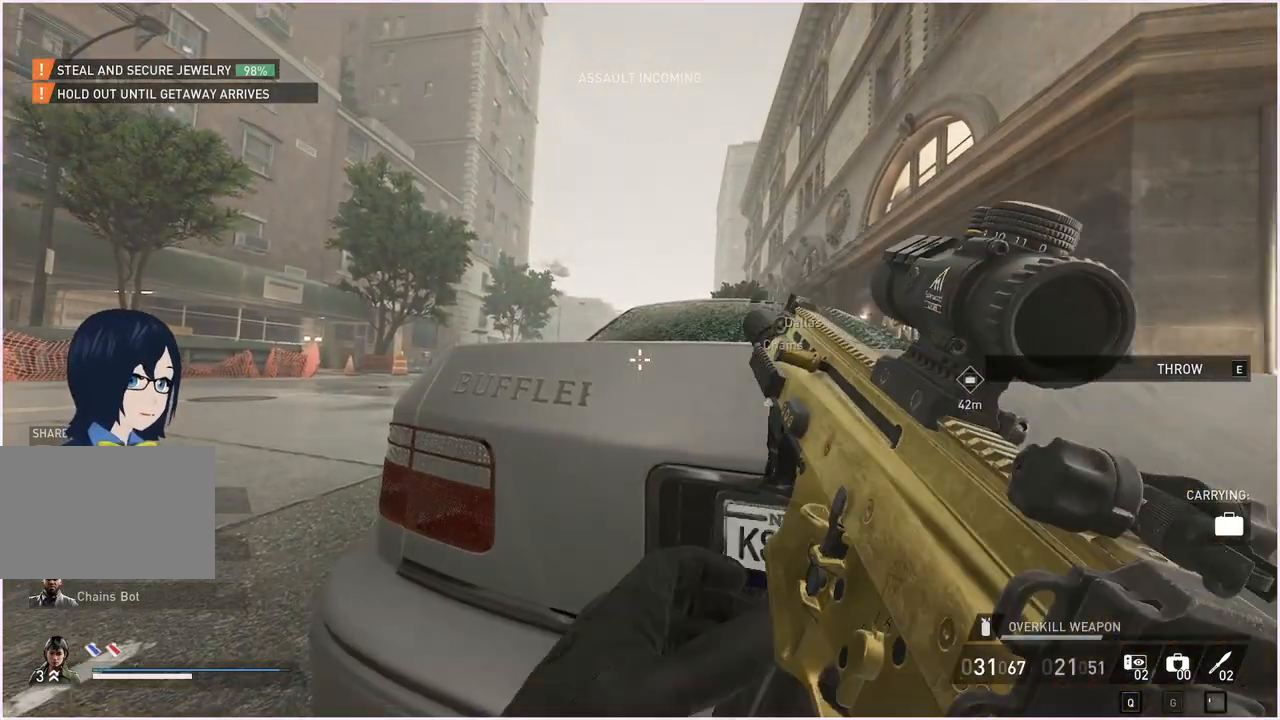
{"keys": [], "mouse": [], "events": []}
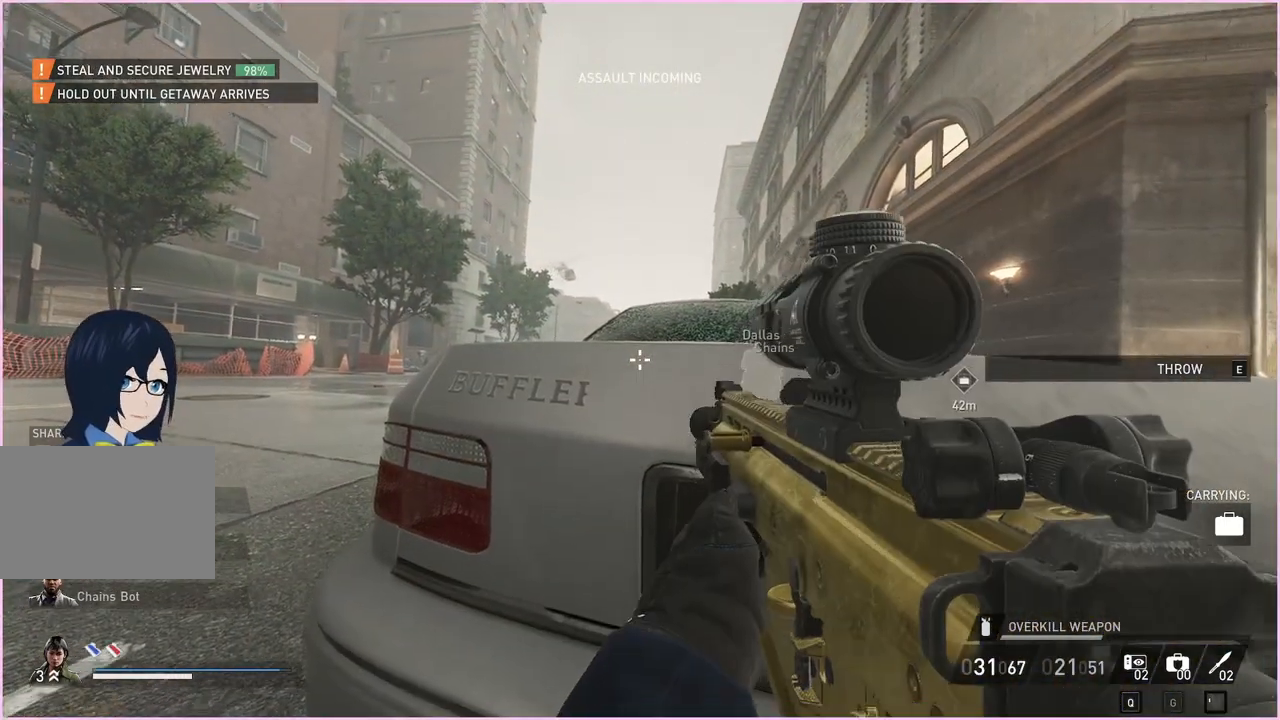
{"keys": [], "mouse": [], "events": []}
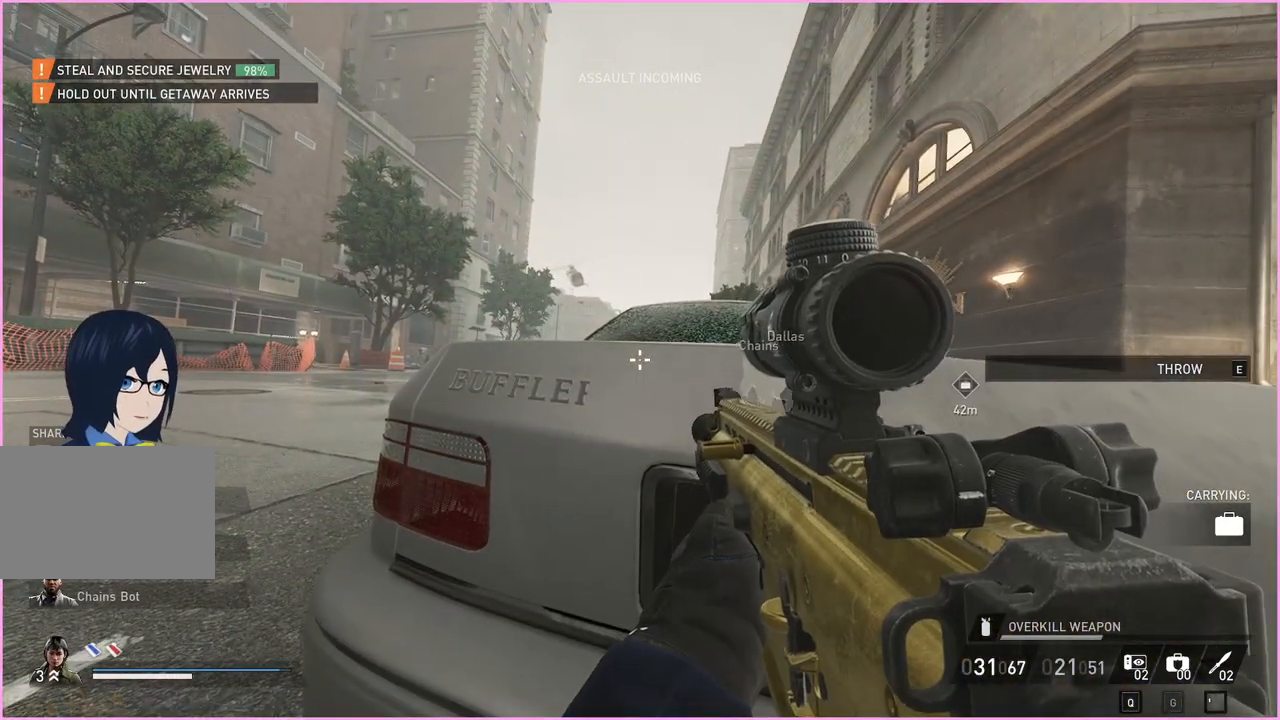
{"keys": [], "mouse": [], "events": []}
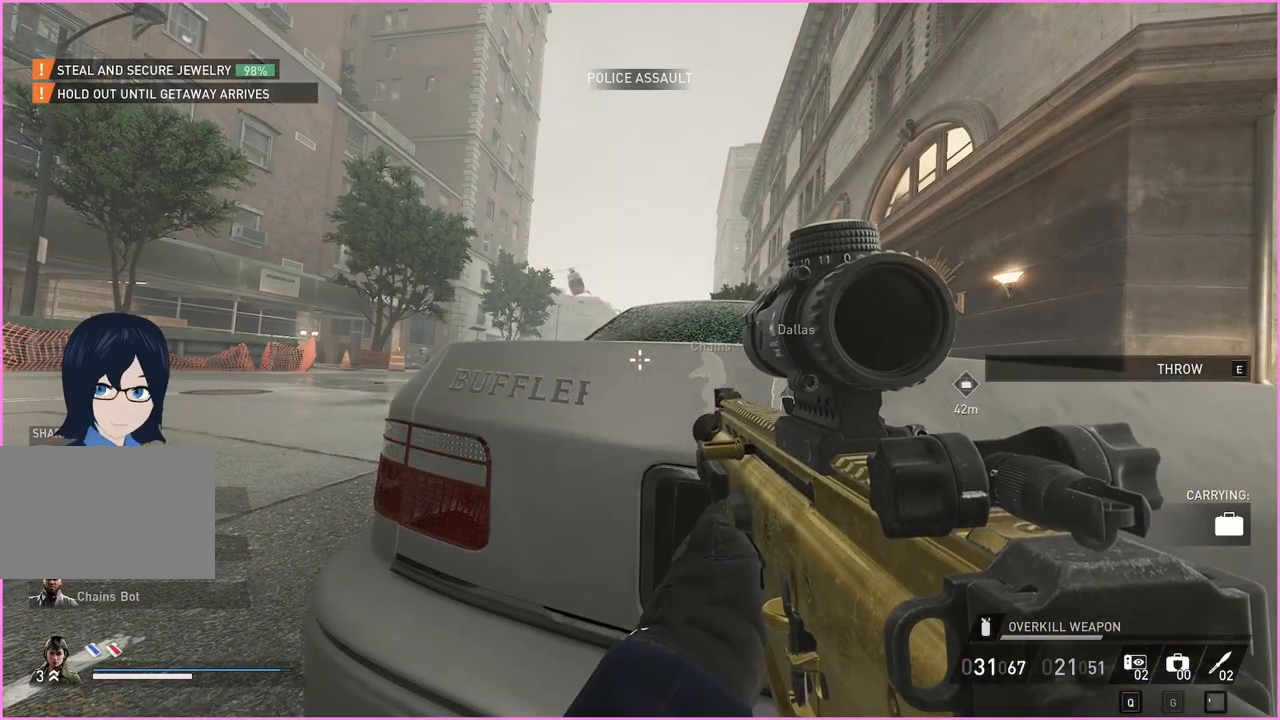
{"keys": [], "mouse": [], "events": []}
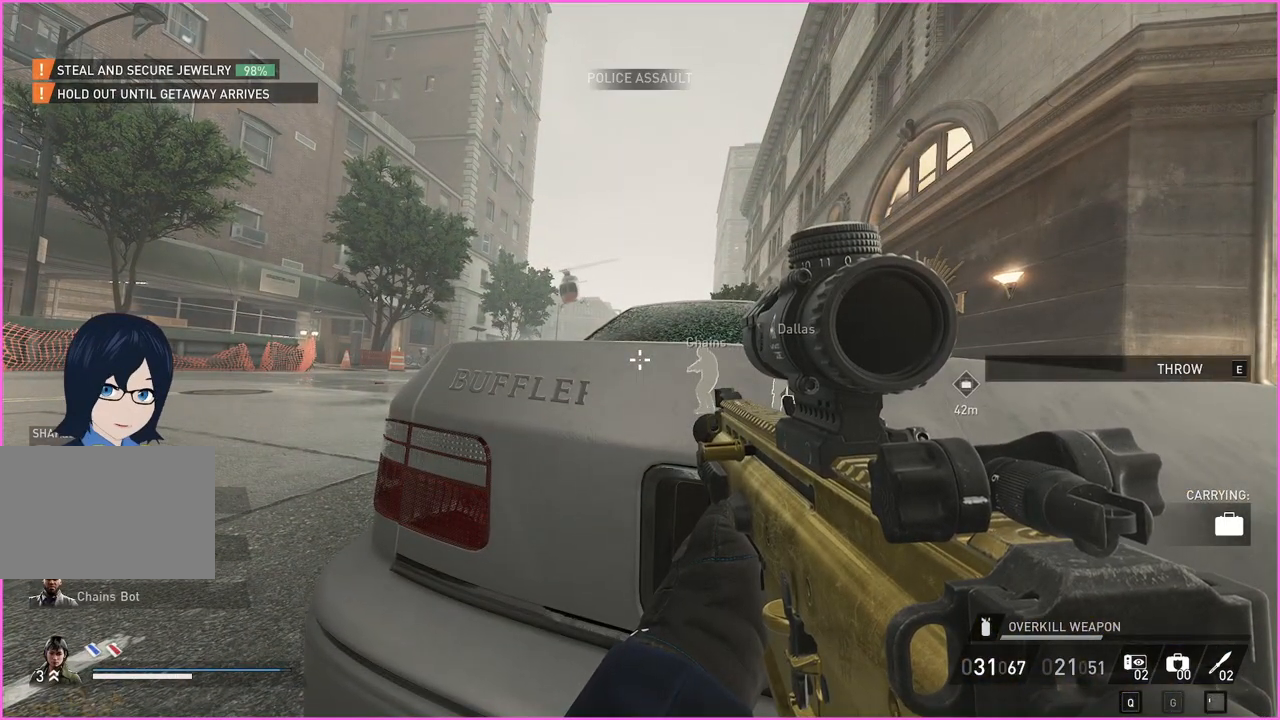
{"keys": [], "mouse": [], "events": []}
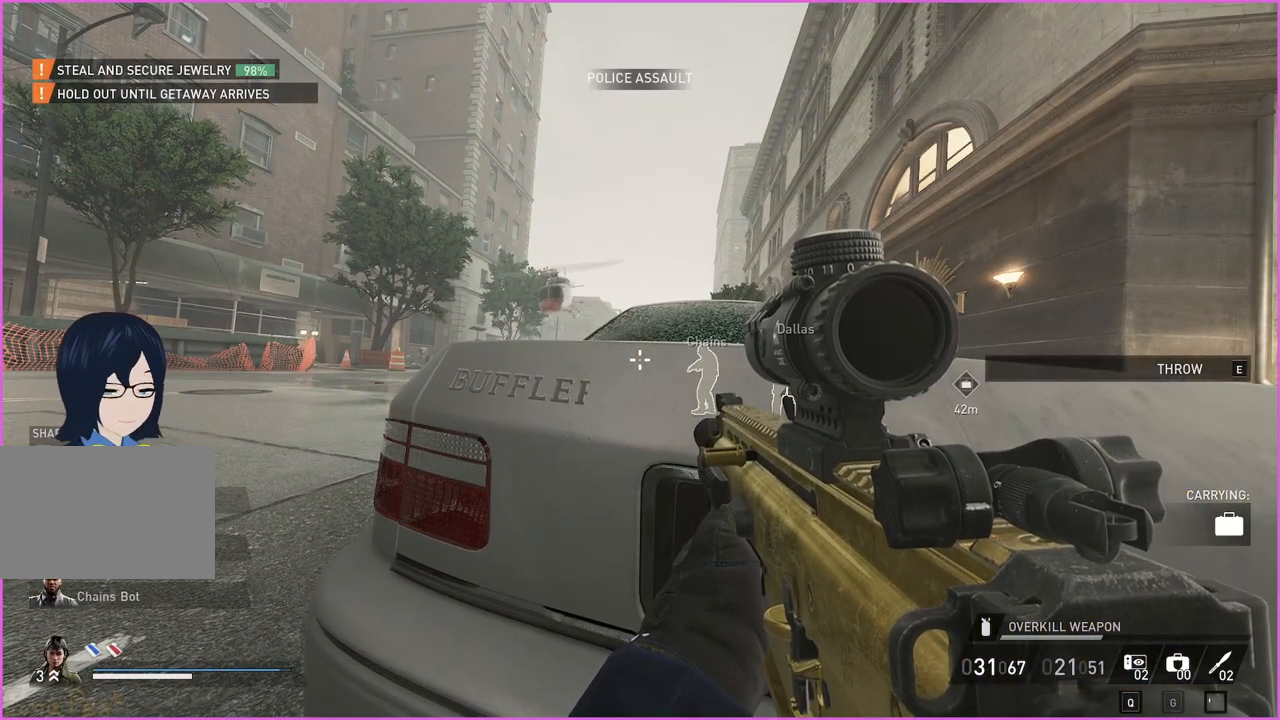
{"keys": [], "mouse": [], "events": []}
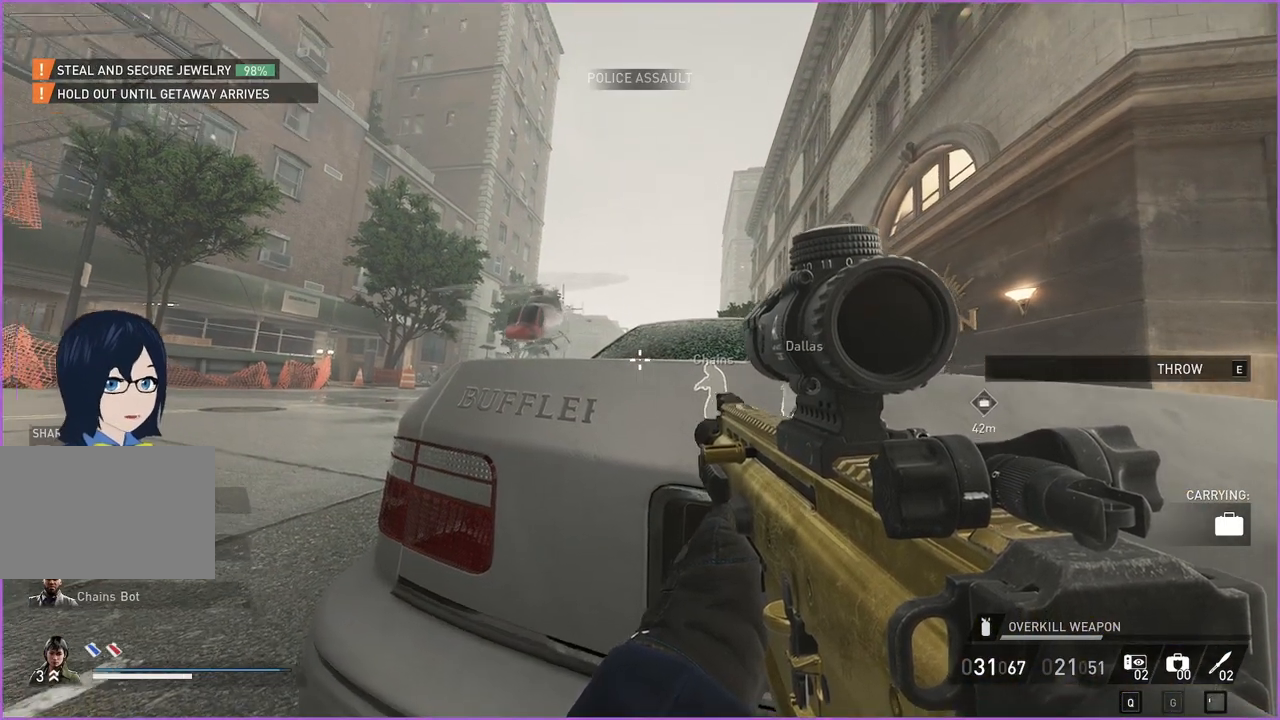
{"keys": [], "mouse": [], "events": [[260, "s", "down"], [400, "s", "up"]]}
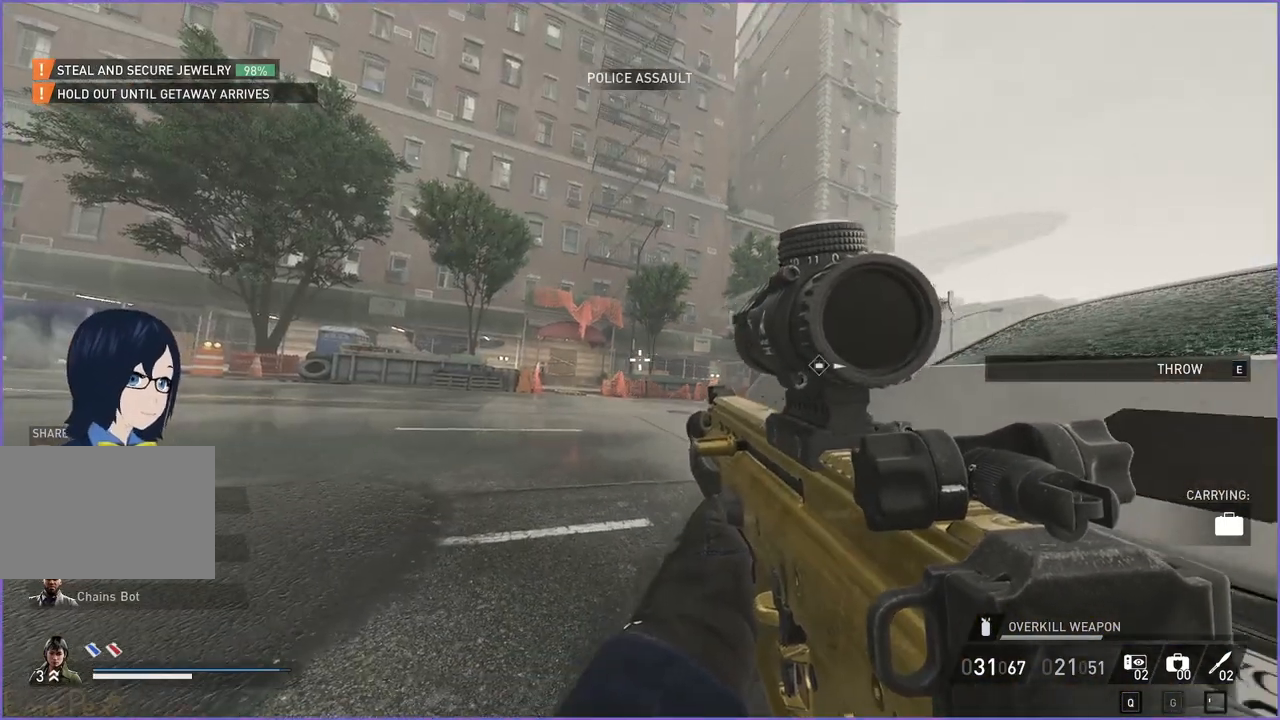
{"keys": [], "mouse": [], "events": [[260, "w", "down"], [360, "w", "up"]]}
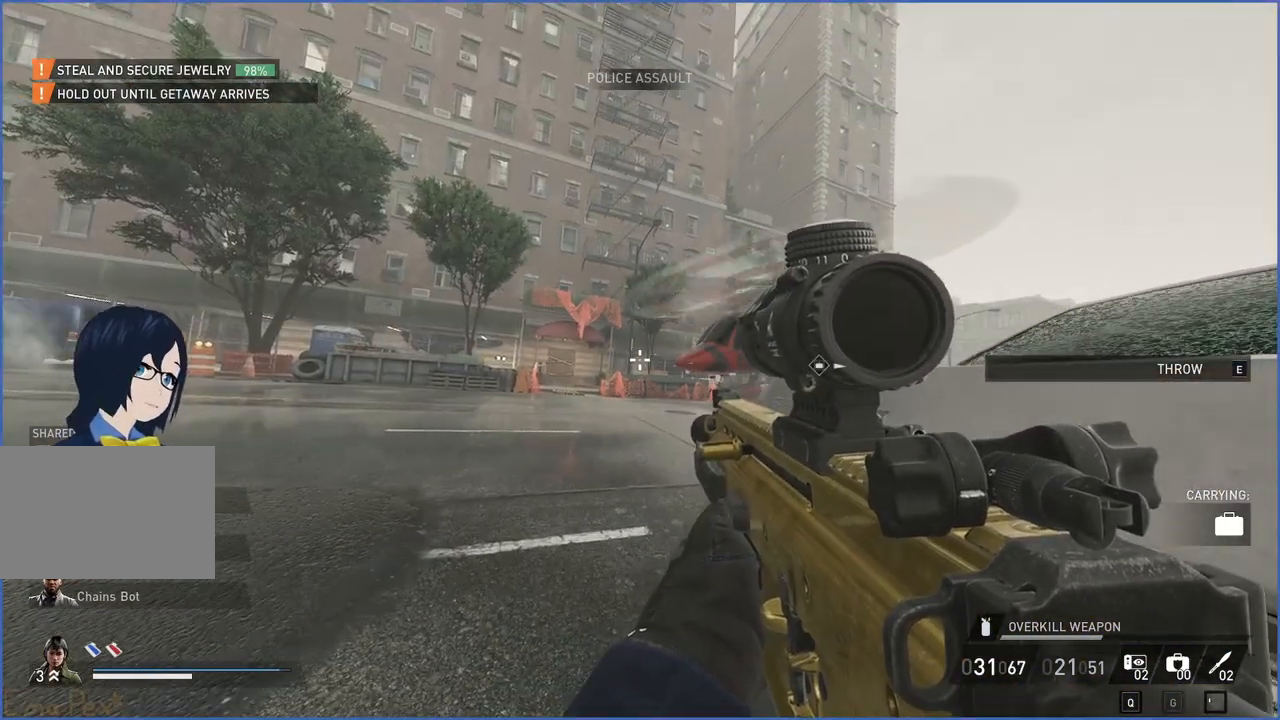
{"keys": ["w"], "mouse": [], "events": [[360, "w", "down"]]}
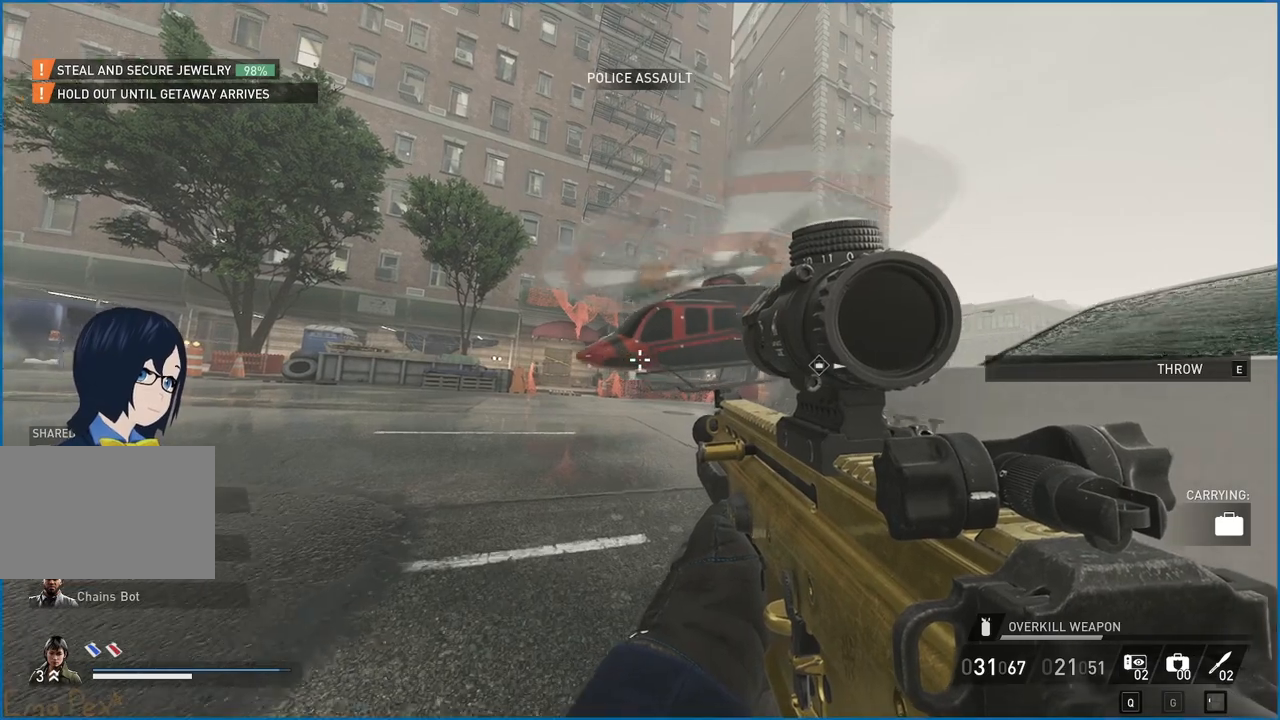
{"keys": [], "mouse": [], "events": [[40, "a", "down"], [100, "w", "up"], [140, "a", "up"], [220, "d", "down"], [240, "s", "down"], [340, "d", "up"], [420, "s", "up"]]}
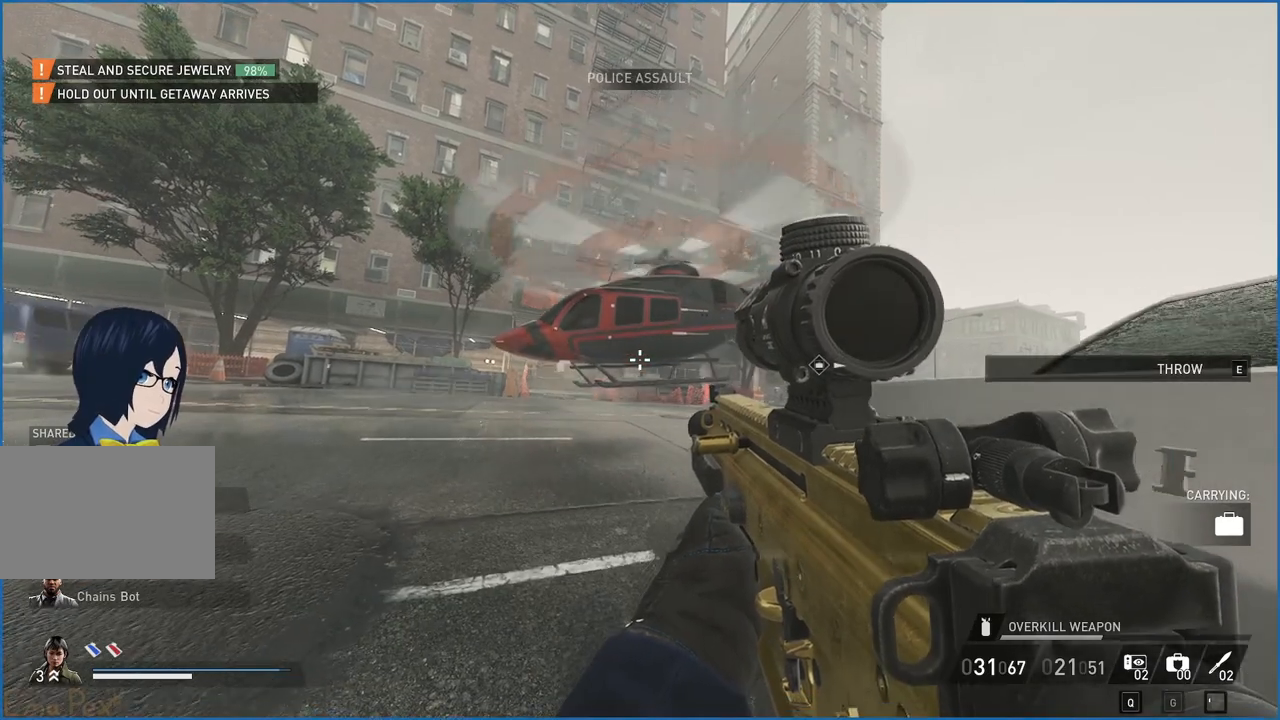
{"keys": [], "mouse": [], "events": []}
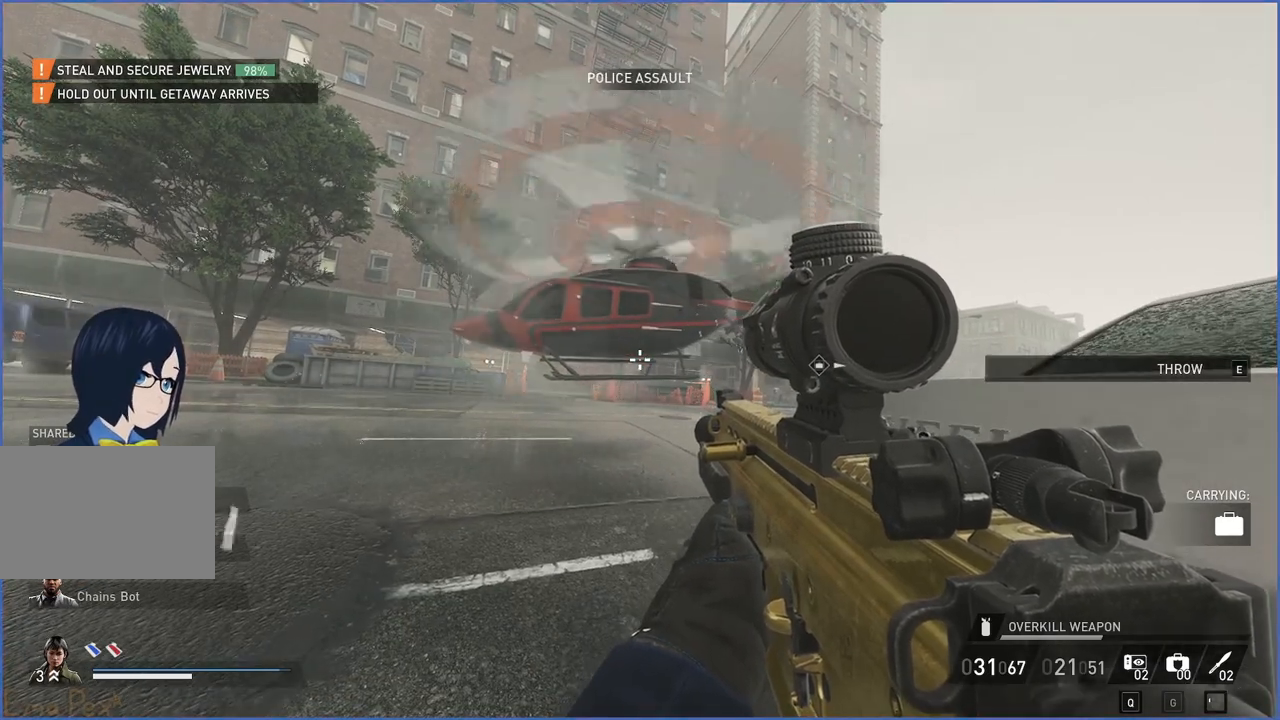
{"keys": [], "mouse": [], "events": []}
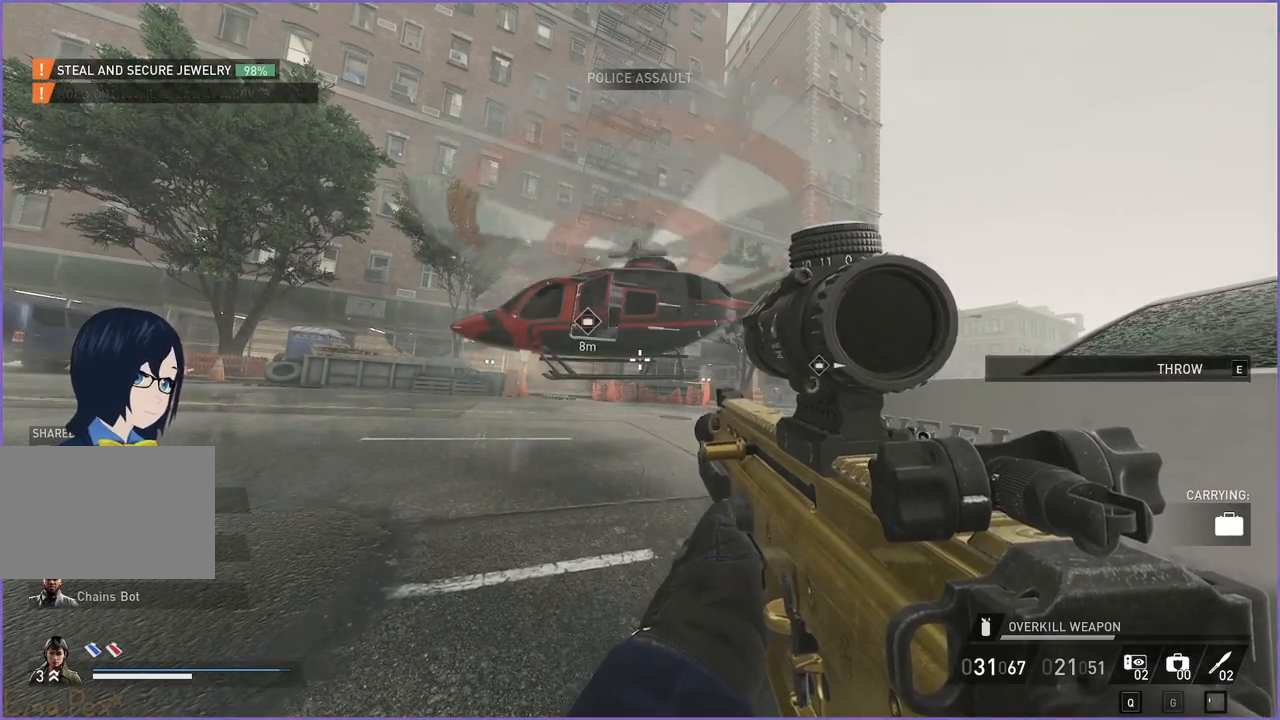
{"keys": ["shift", "w"], "mouse": [], "events": [[20, "a", "down"], [20, "w", "down"], [80, "shift", "down"], [100, "a", "up"]]}
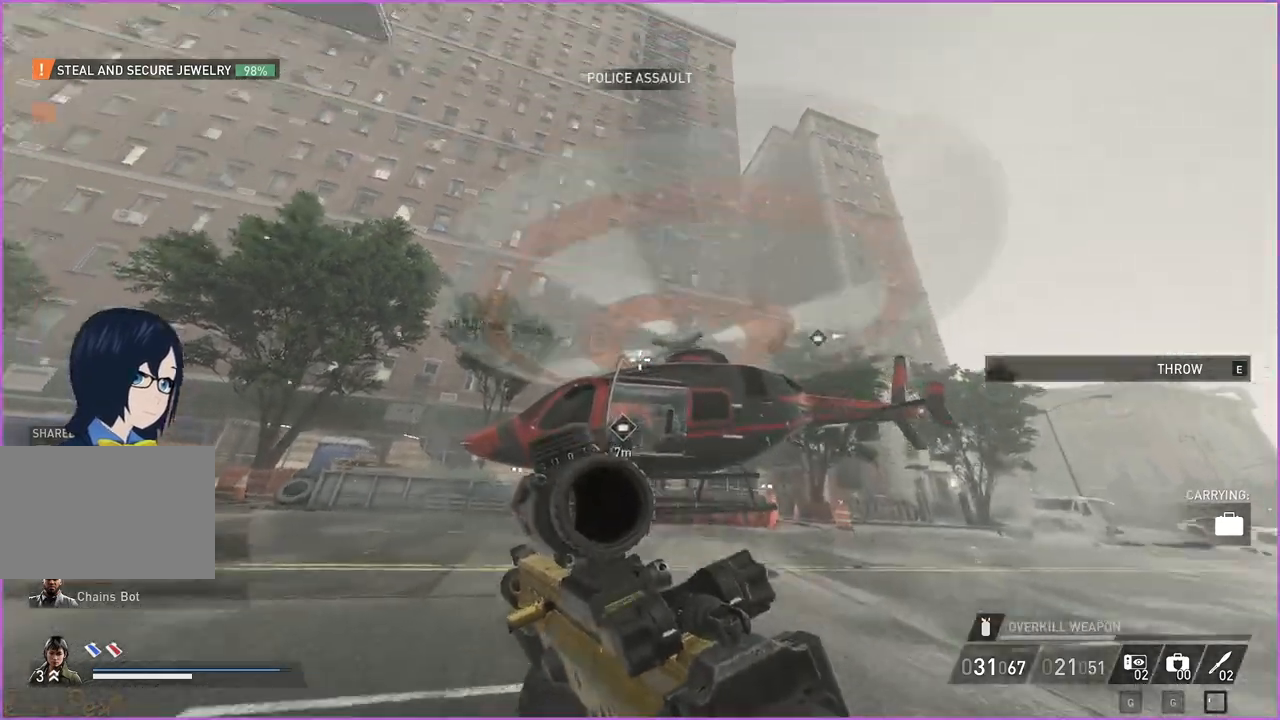
{"keys": ["e", "shift", "w"], "mouse": [], "events": [[440, "e", "down"]]}
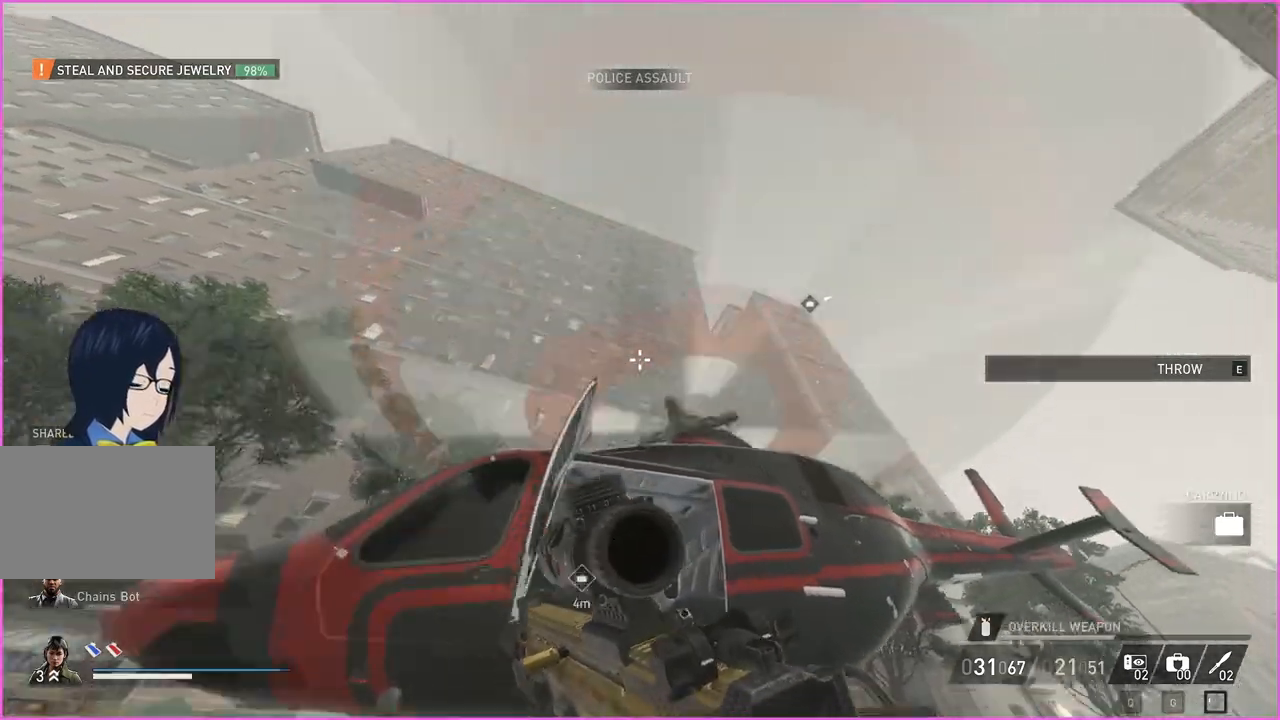
{"keys": ["a", "ctrl", "w"], "mouse": [], "events": [[40, "shift", "up"], [60, "e", "up"], [120, "a", "down"], [160, "w", "up"], [320, "w", "down"], [460, "ctrl", "down"]]}
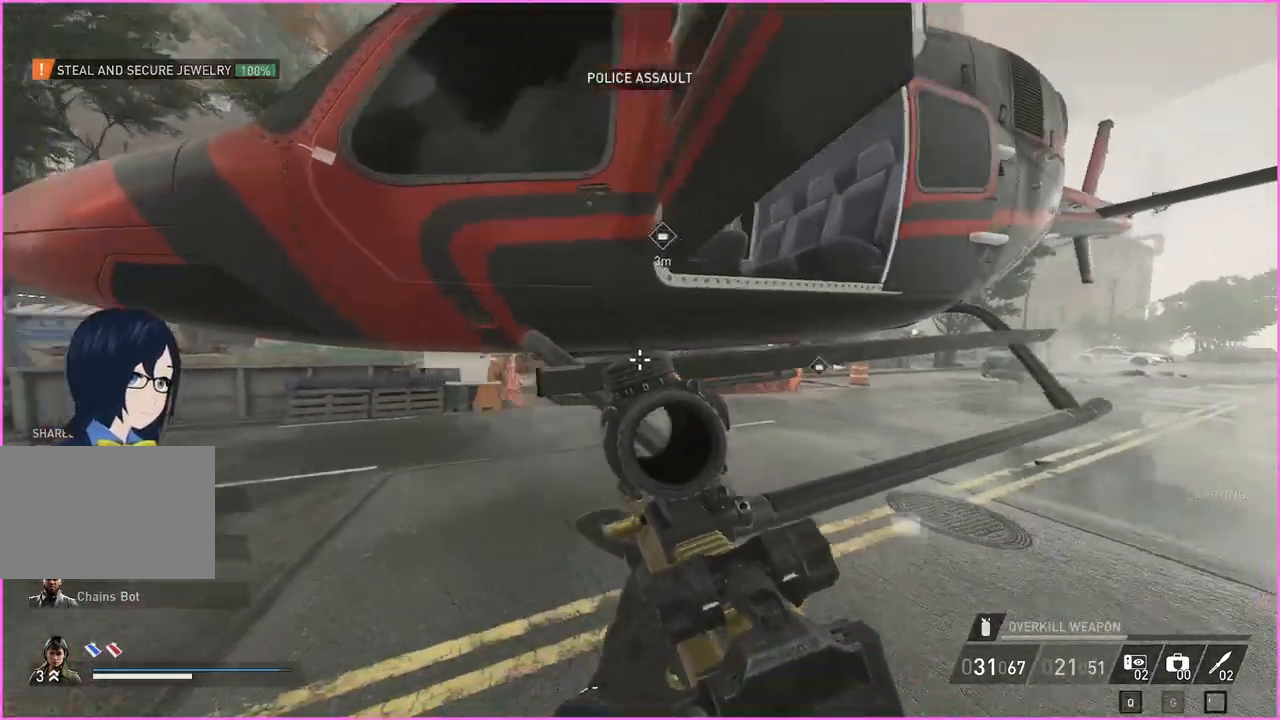
{"keys": ["a"], "mouse": [], "events": [[80, "ctrl", "up"], [400, "w", "up"]]}
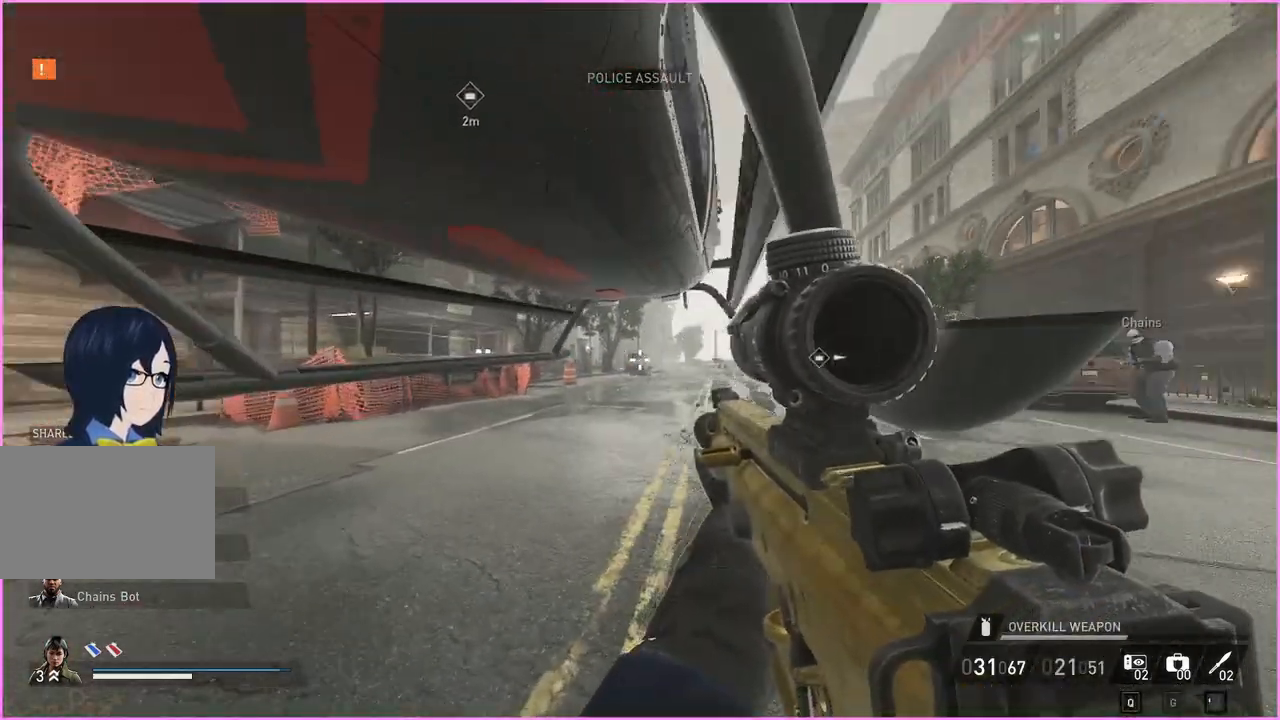
{"keys": ["a", "w"], "mouse": [], "events": [[20, "2", "down"], [80, "2", "up"], [200, "w", "down"], [320, "a", "up"], [400, "a", "down"]]}
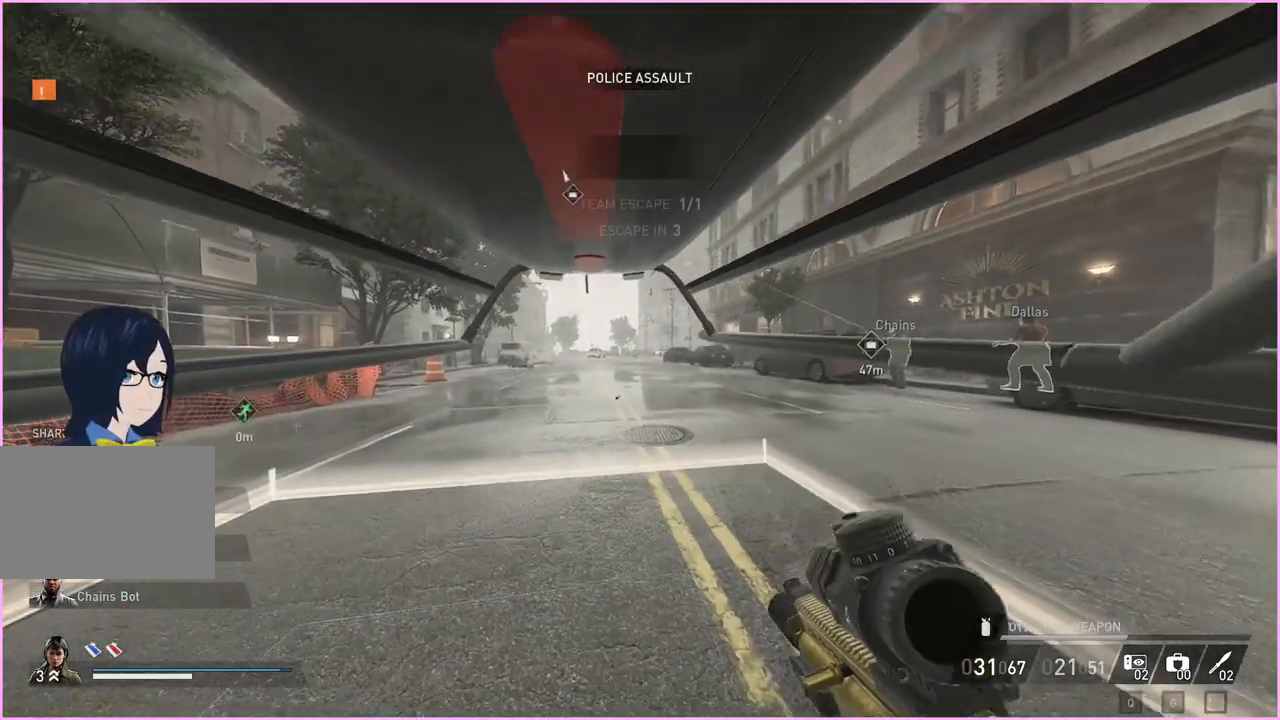
{"keys": [], "mouse": [], "events": [[40, "a", "up"], [220, "w", "up"], [380, "s", "down"], [480, "s", "up"]]}
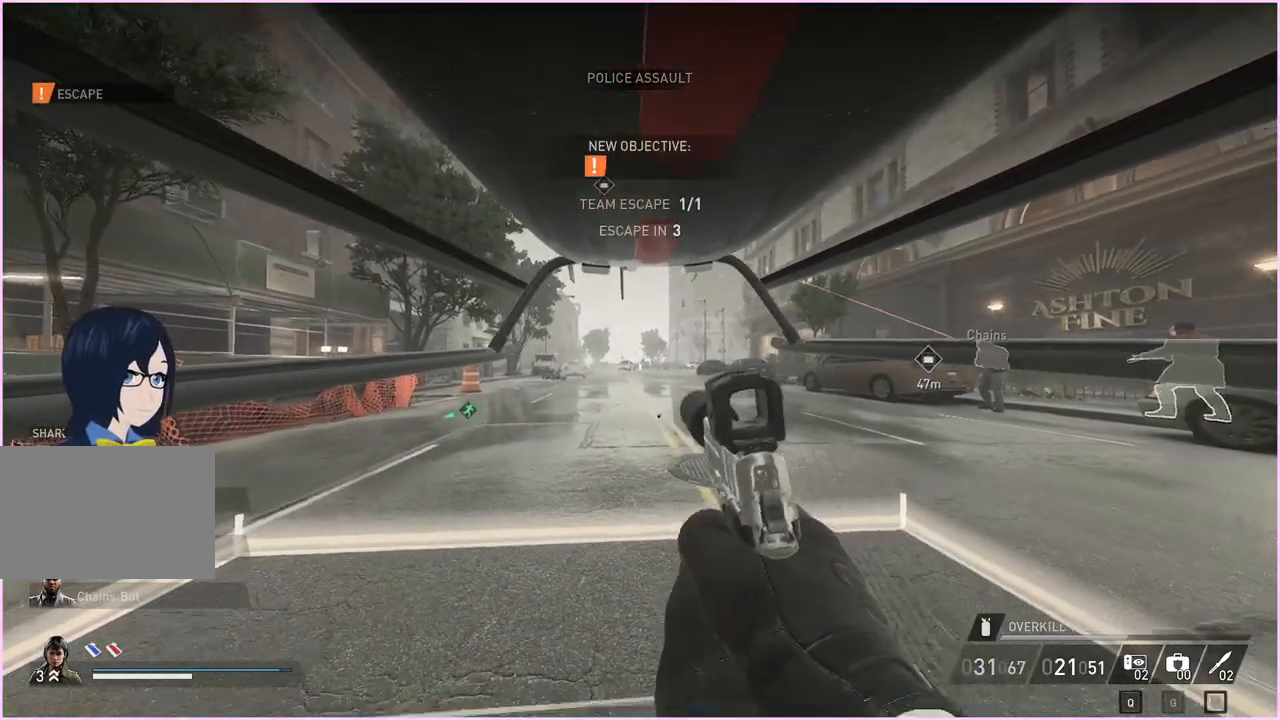
{"keys": [], "mouse": [], "events": [[80, "r", "down"], [160, "r", "up"]]}